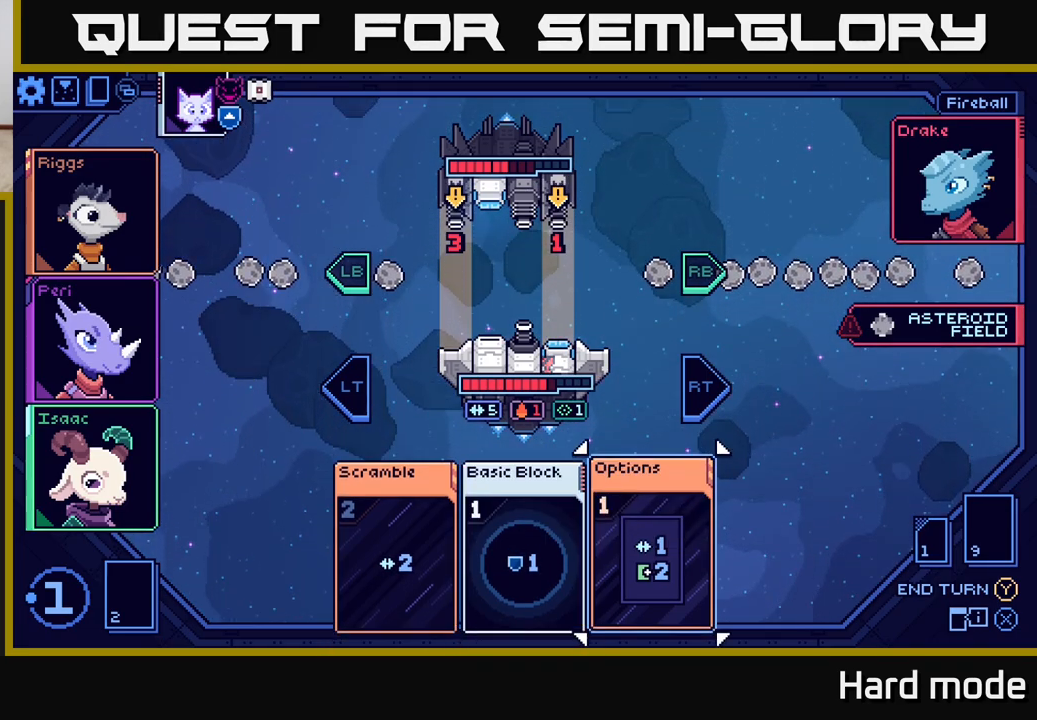
Gameplay with a controller (Xbox layout); each line is a JSON object with the inputs held at the frame after it. "events" lists button and stick changes between this image and that frame as [ms after this image, input, new state], when the widget could be followed in between.
{"buttons": [], "left_stick": "left", "right_stick": "center", "events": [[417, "left_stick", "left"]]}
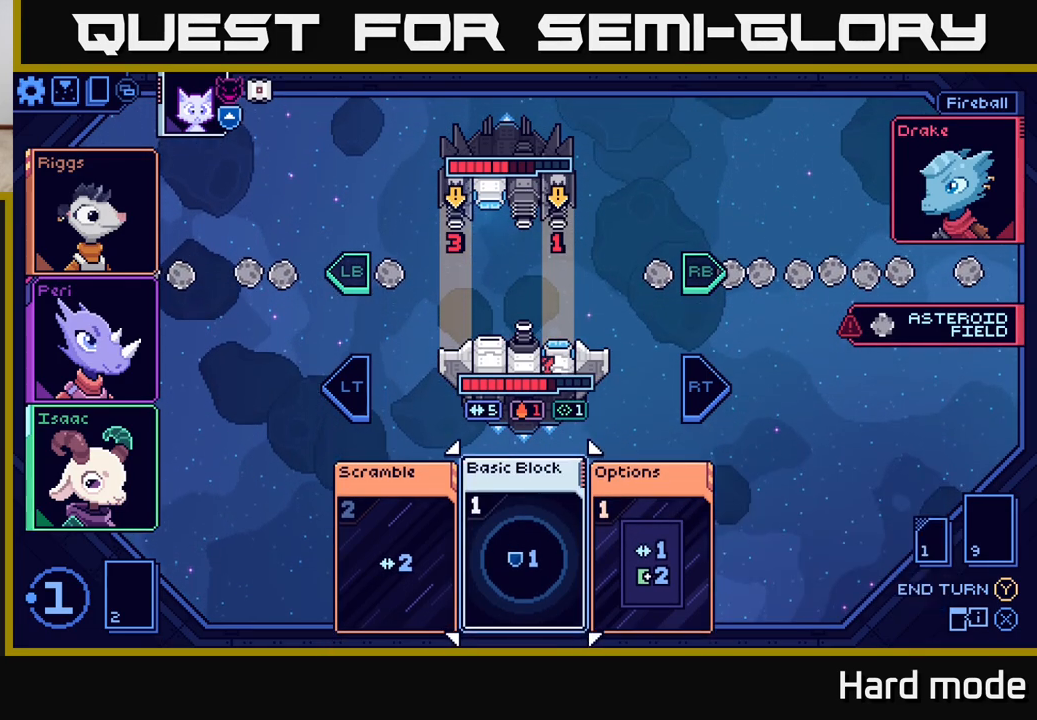
{"buttons": [], "left_stick": "center", "right_stick": "center", "events": [[83, "left_stick", "center"]]}
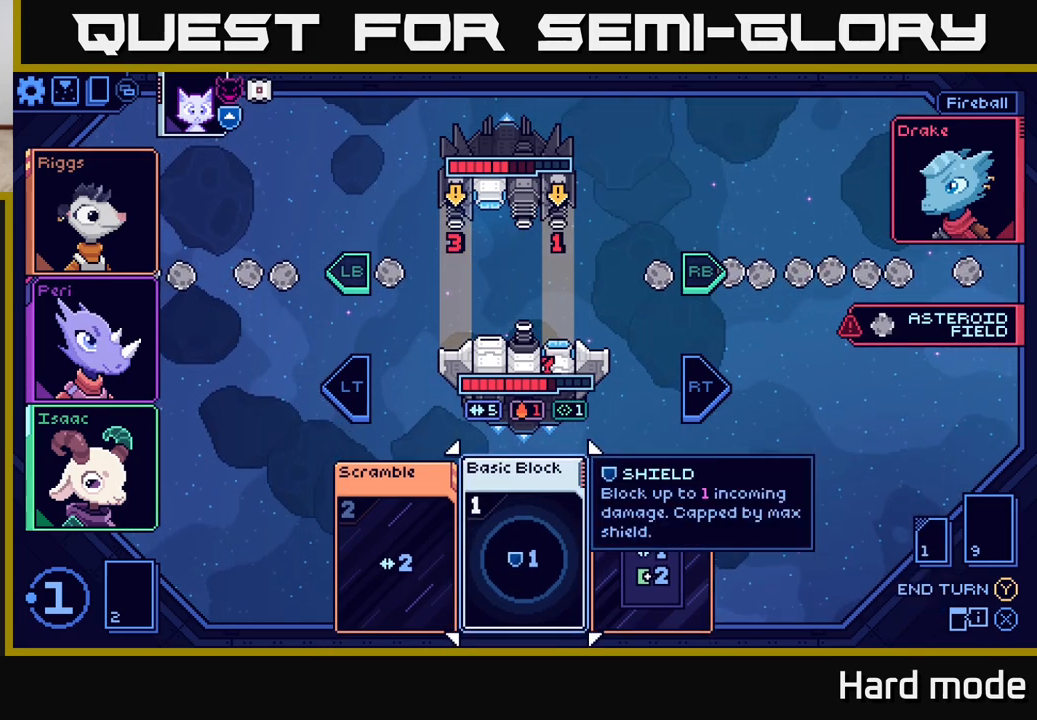
{"buttons": [], "left_stick": "center", "right_stick": "center", "events": [[400, "R2", "down"], [467, "R2", "up"]]}
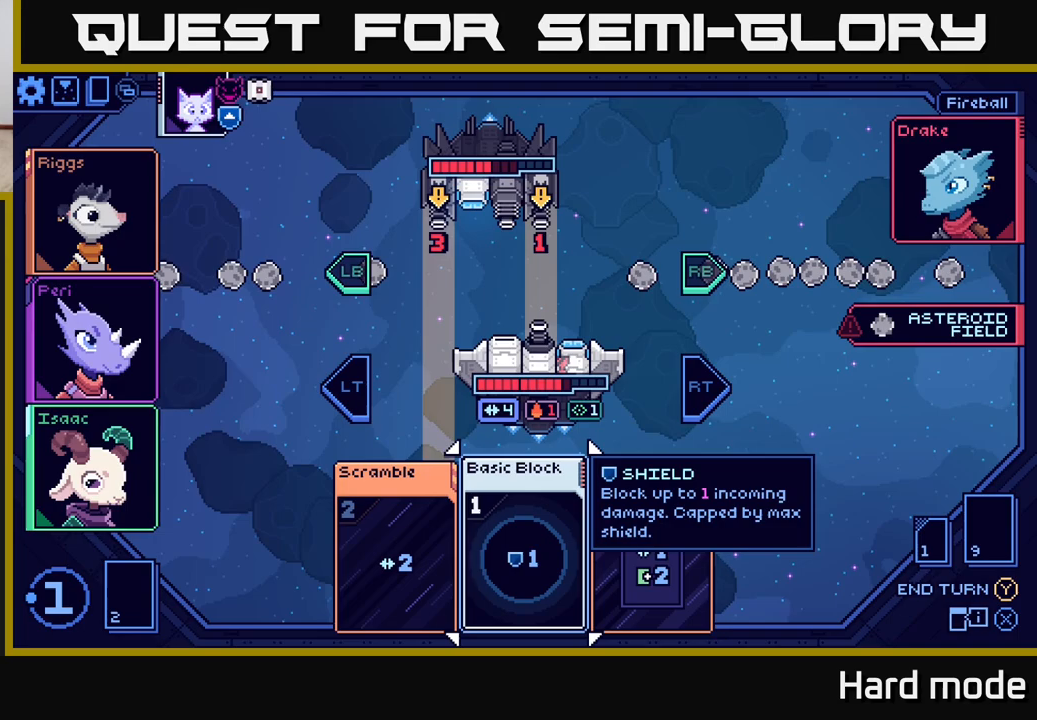
{"buttons": [], "left_stick": "right", "right_stick": "center", "events": [[400, "left_stick", "right"]]}
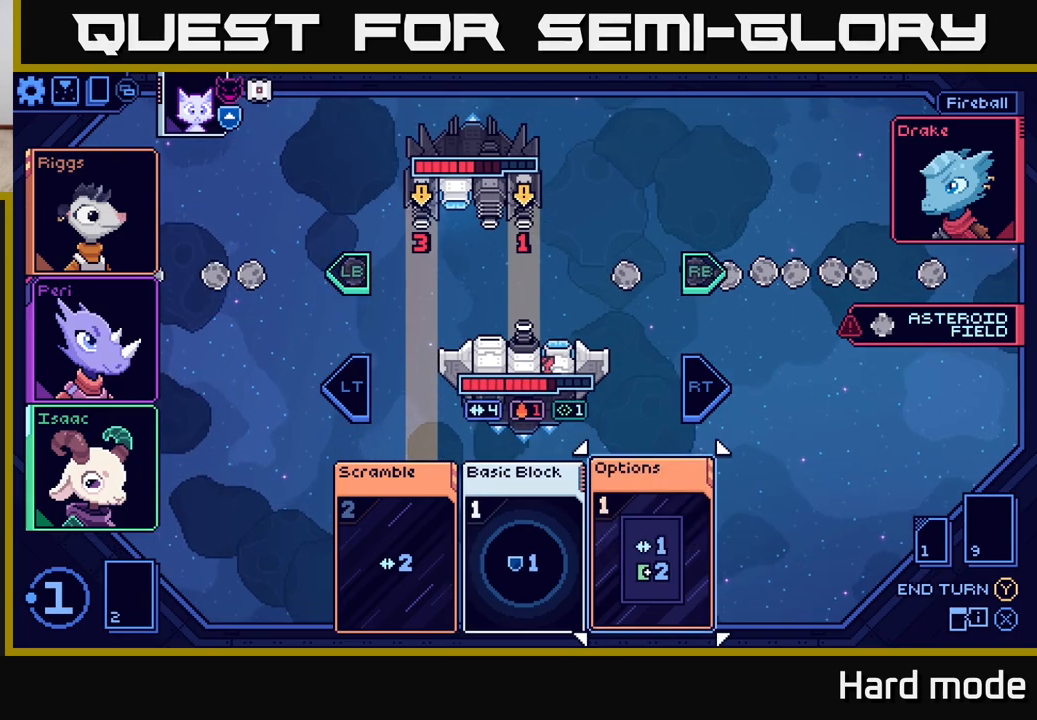
{"buttons": [], "left_stick": "center", "right_stick": "center", "events": [[83, "left_stick", "center"], [183, "left_stick", "left"], [317, "left_stick", "center"], [367, "A", "down"], [433, "A", "up"]]}
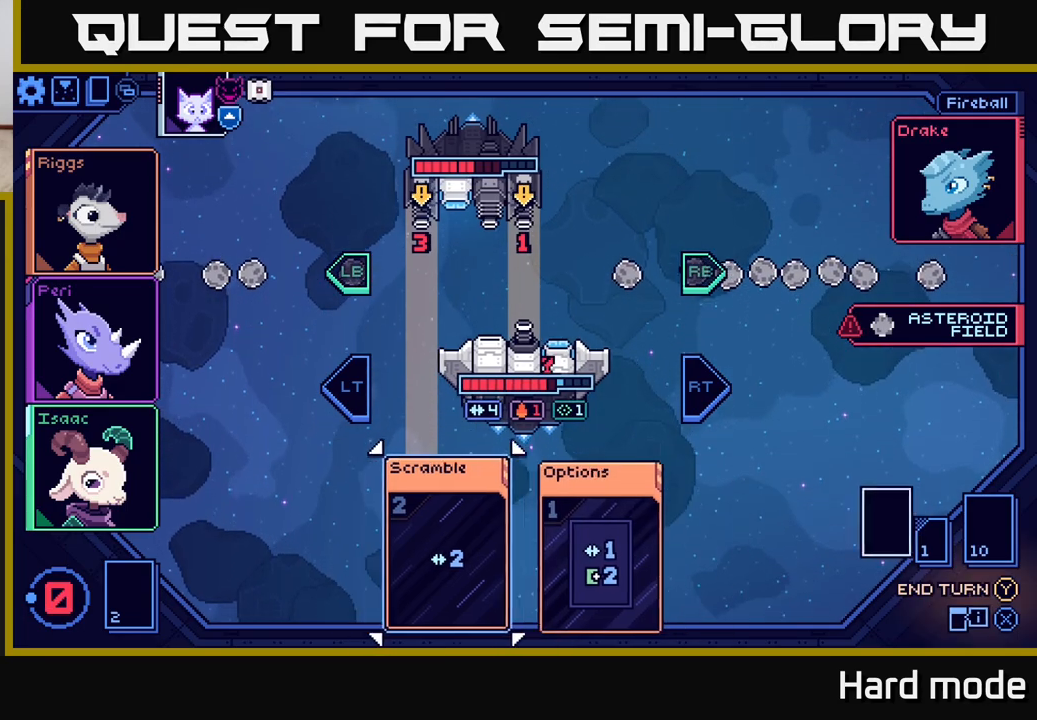
{"buttons": [], "left_stick": "center", "right_stick": "center", "events": []}
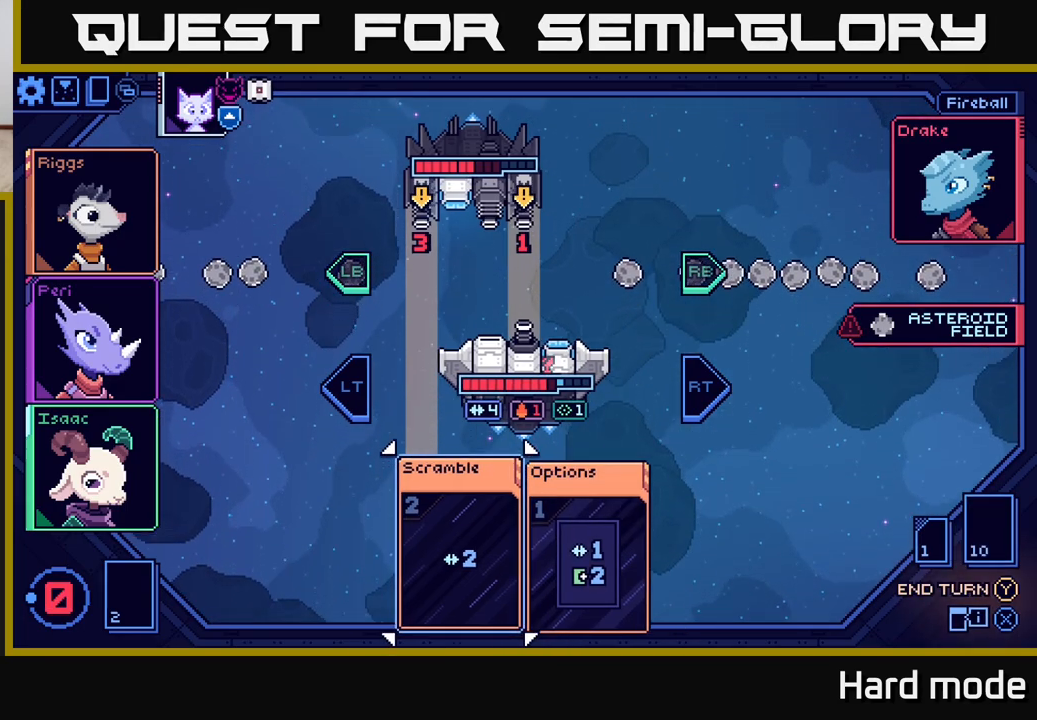
{"buttons": [], "left_stick": "center", "right_stick": "center", "events": [[183, "Y", "down"], [267, "Y", "up"]]}
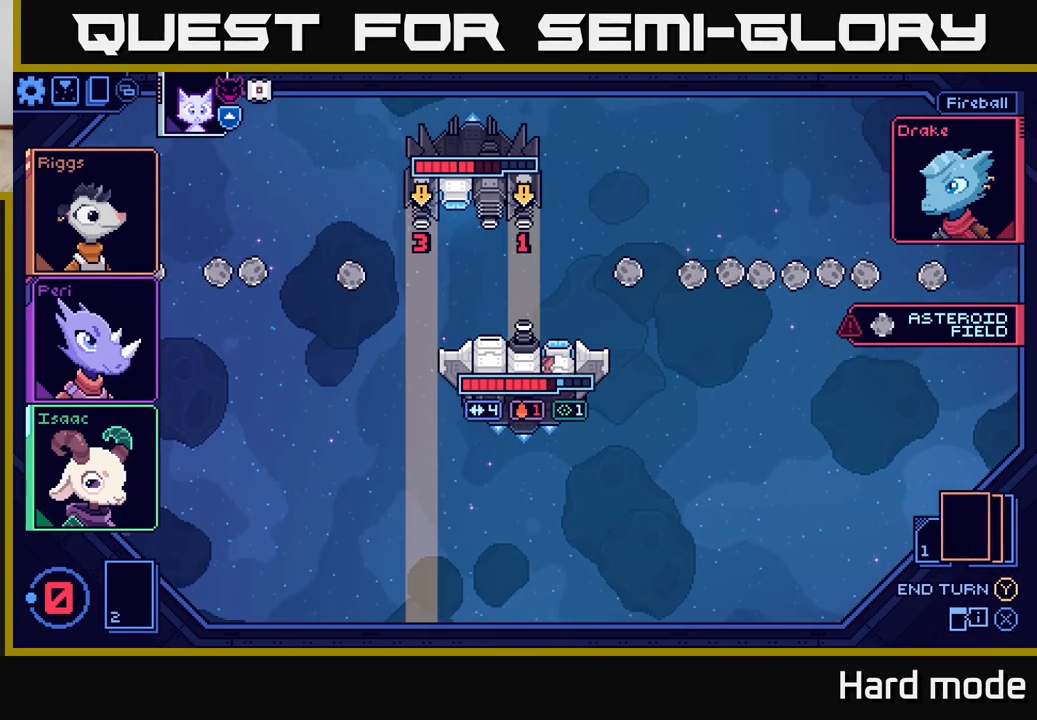
{"buttons": [], "left_stick": "center", "right_stick": "center", "events": []}
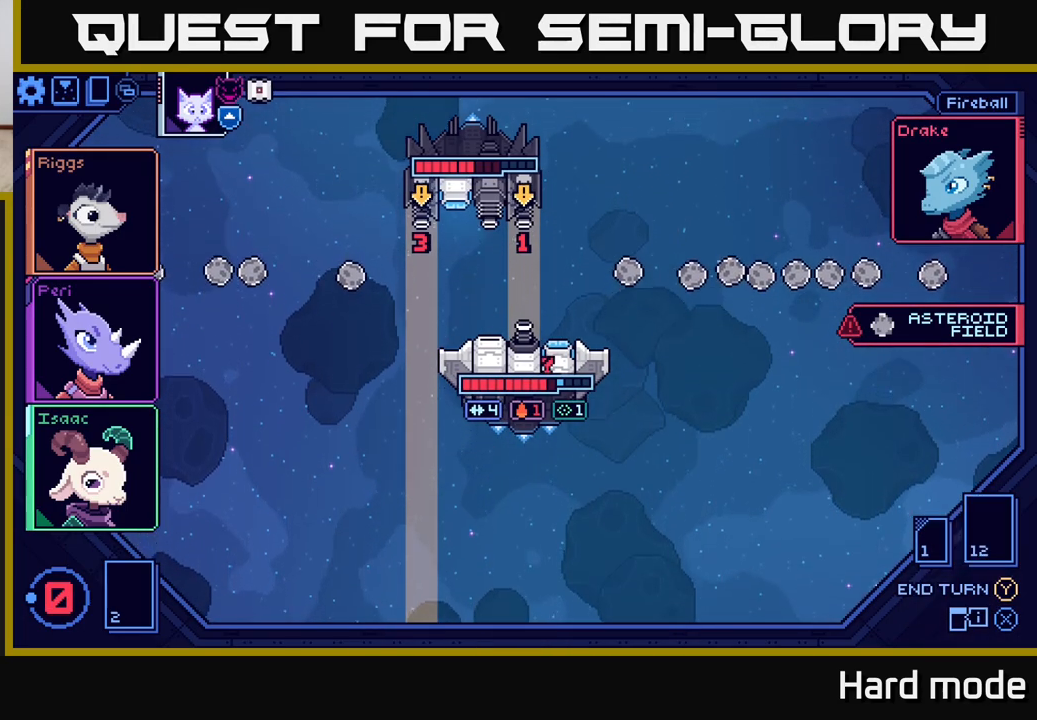
{"buttons": [], "left_stick": "center", "right_stick": "center", "events": []}
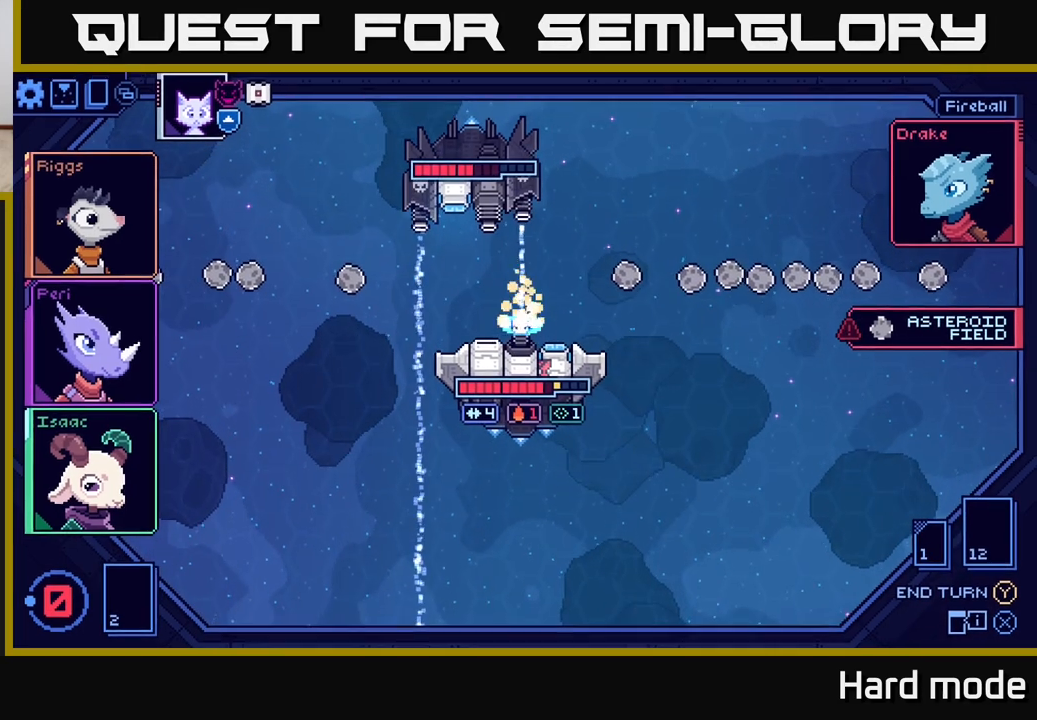
{"buttons": [], "left_stick": "center", "right_stick": "center", "events": []}
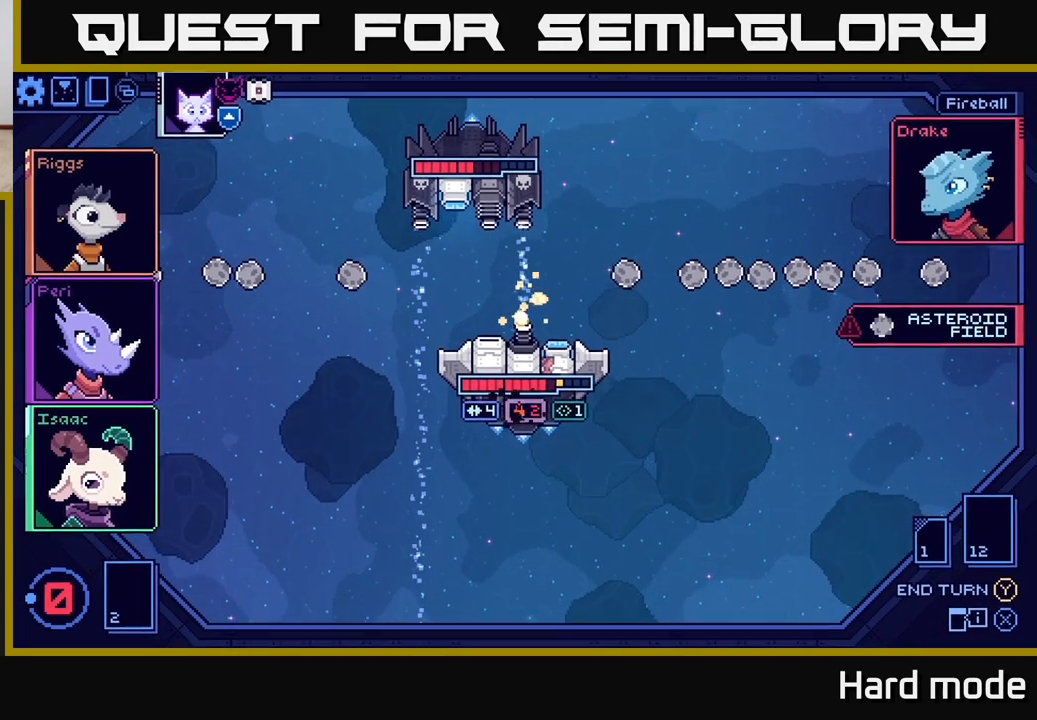
{"buttons": [], "left_stick": "center", "right_stick": "center", "events": []}
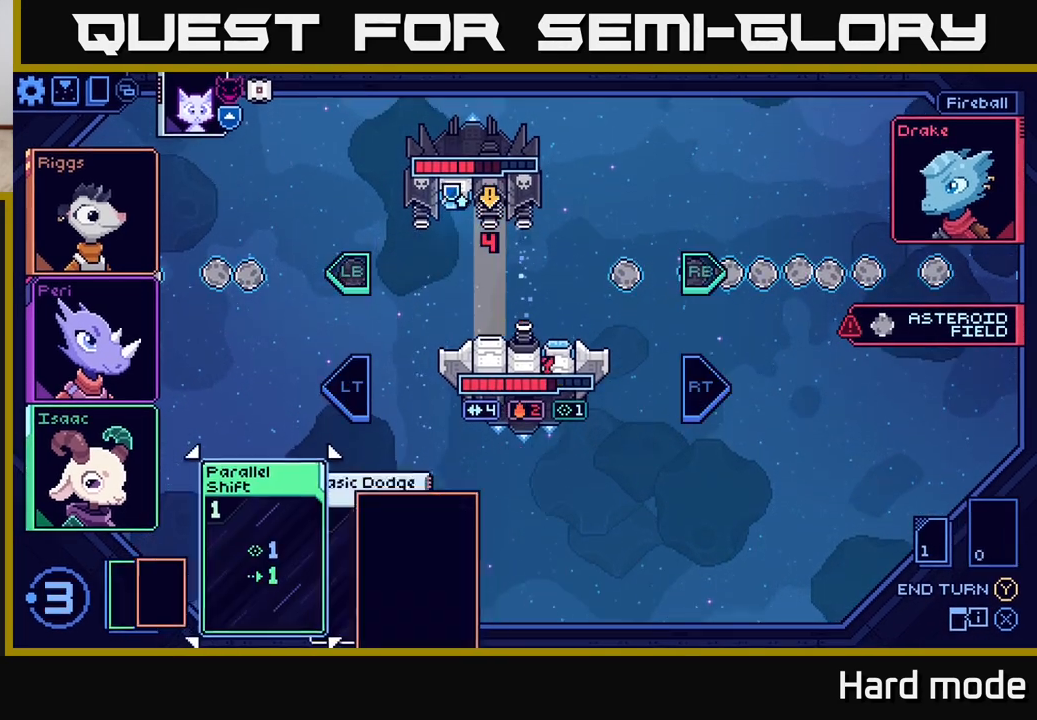
{"buttons": [], "left_stick": "center", "right_stick": "center", "events": []}
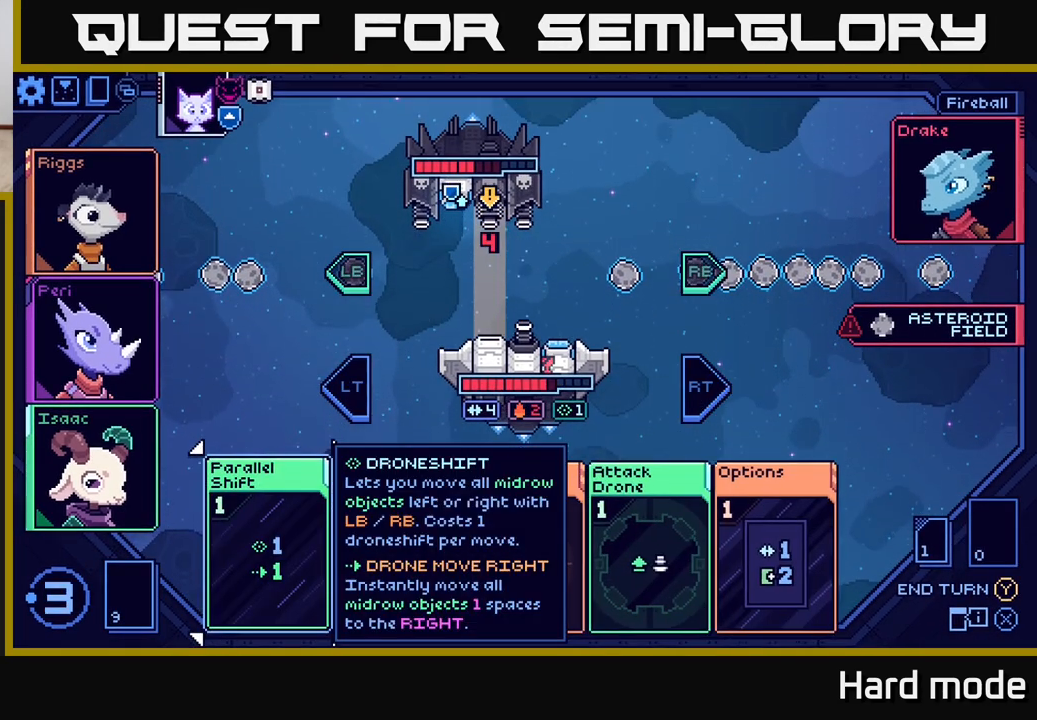
{"buttons": [], "left_stick": "right", "right_stick": "center", "events": [[383, "left_stick", "right"]]}
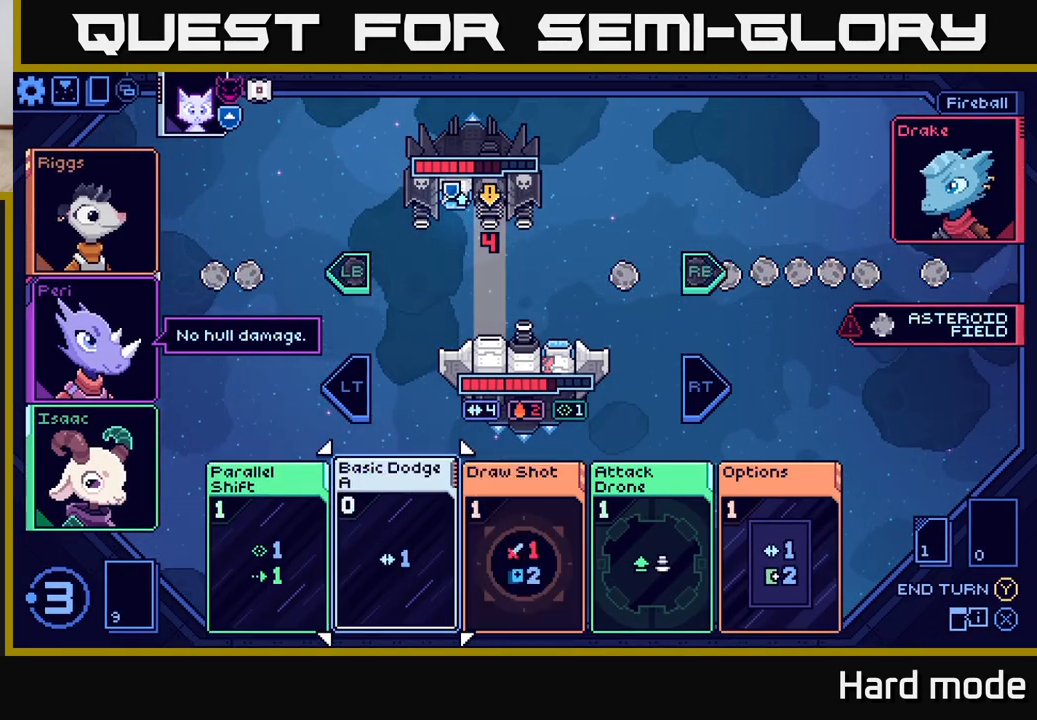
{"buttons": [], "left_stick": "right", "right_stick": "center", "events": [[33, "left_stick", "center"], [483, "left_stick", "right"]]}
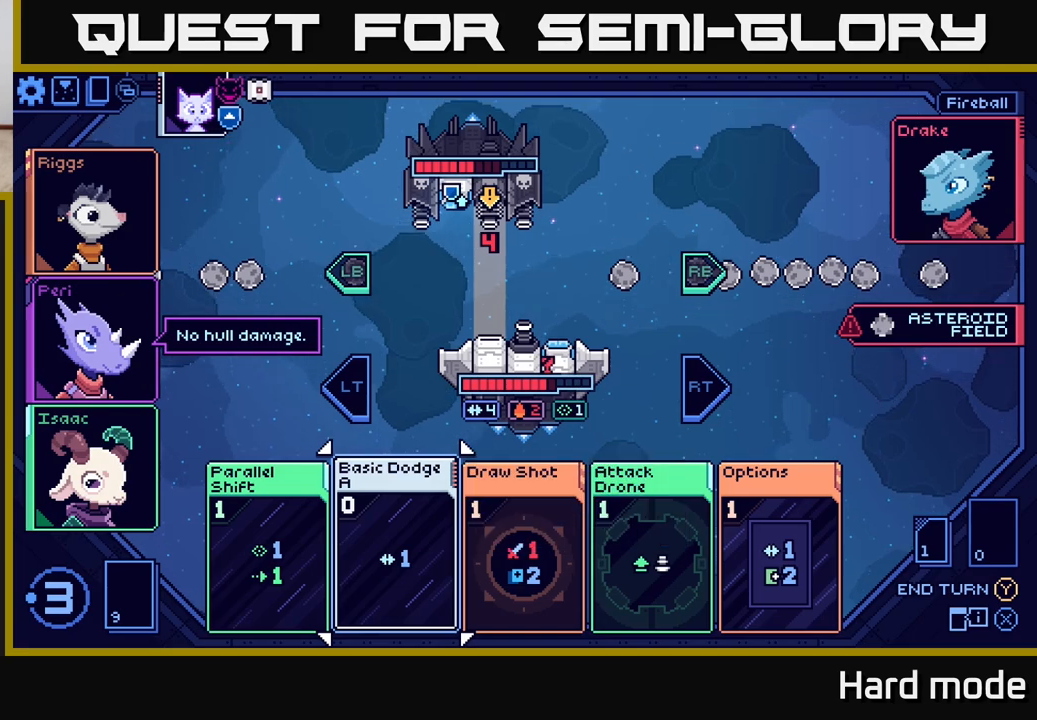
{"buttons": [], "left_stick": "center", "right_stick": "center", "events": [[200, "left_stick", "center"]]}
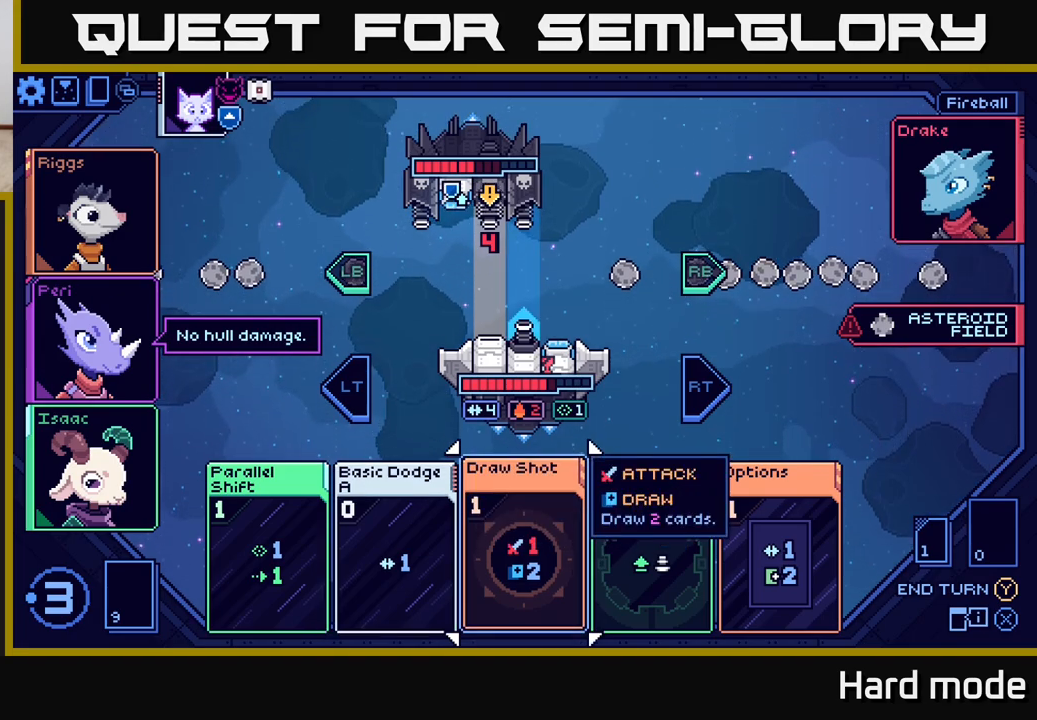
{"buttons": [], "left_stick": "center", "right_stick": "center", "events": [[233, "left_stick", "right"], [433, "left_stick", "center"]]}
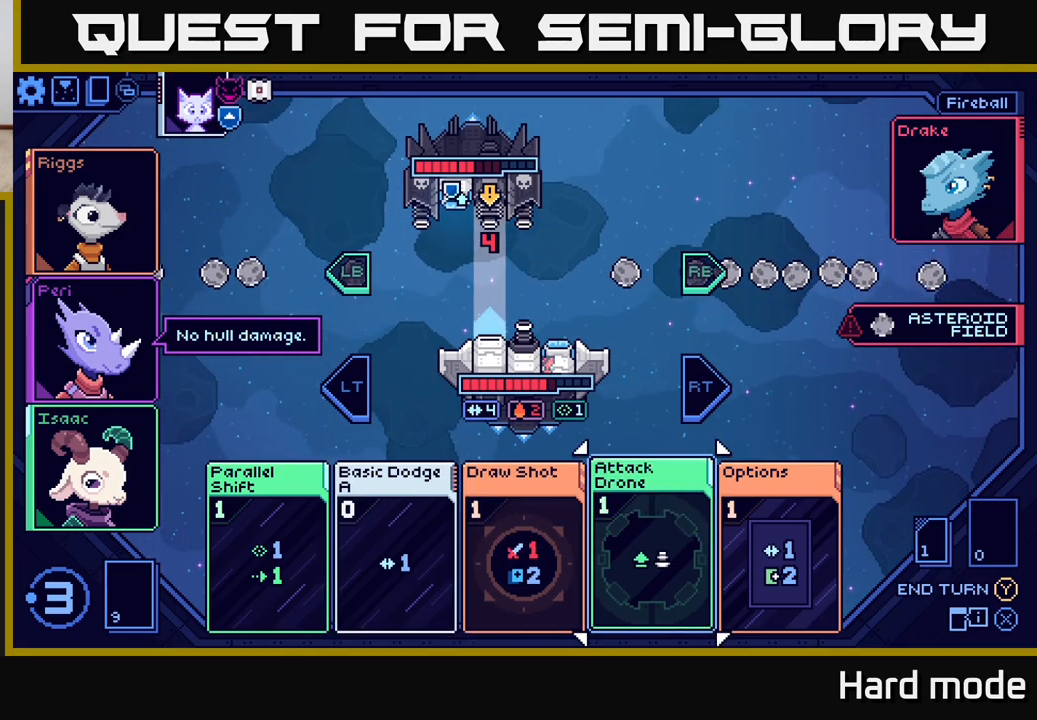
{"buttons": [], "left_stick": "center", "right_stick": "center", "events": []}
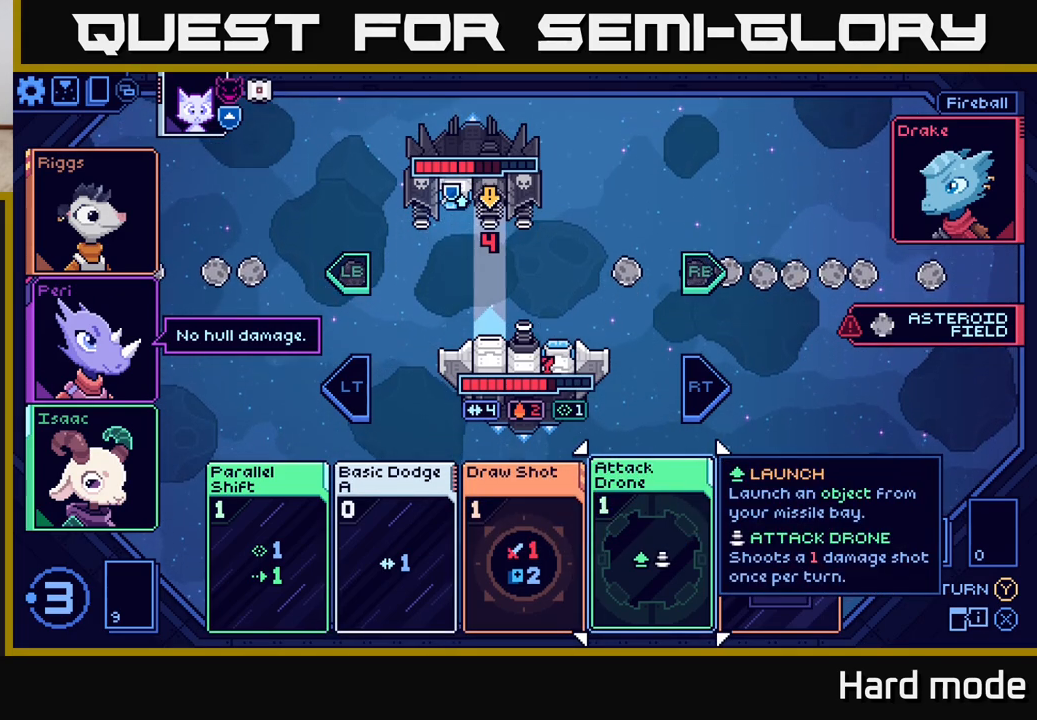
{"buttons": [], "left_stick": "left", "right_stick": "center", "events": [[133, "left_stick", "left"], [317, "left_stick", "center"], [400, "left_stick", "left"]]}
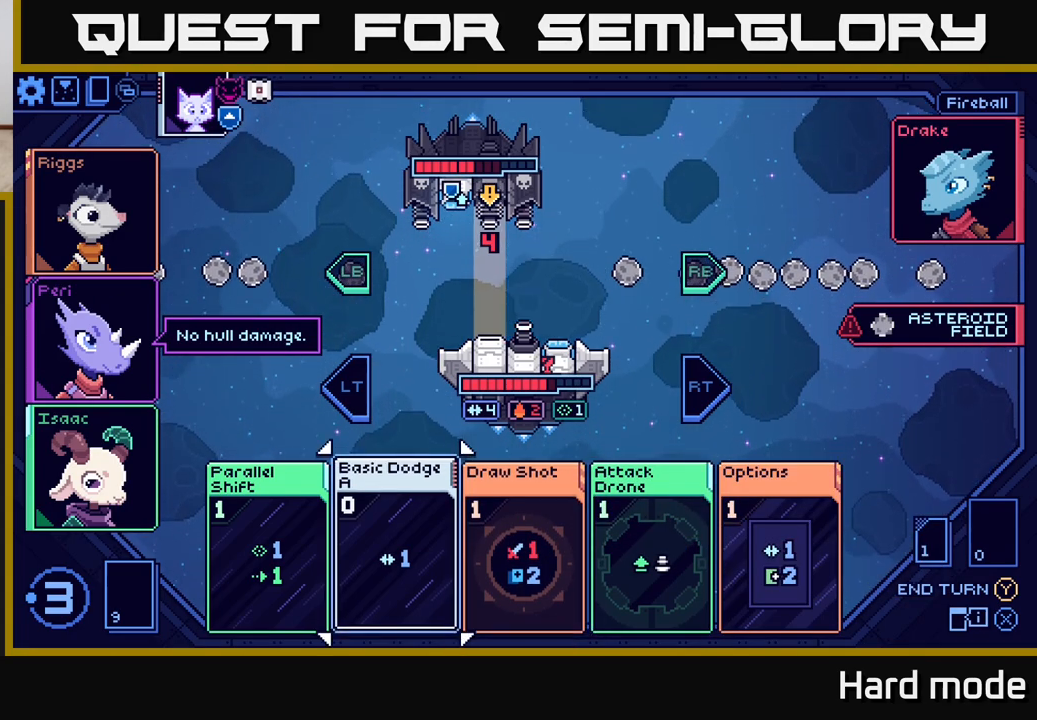
{"buttons": [], "left_stick": "right", "right_stick": "center", "events": [[67, "left_stick", "center"], [200, "left_stick", "right"], [350, "left_stick", "center"], [450, "left_stick", "right"]]}
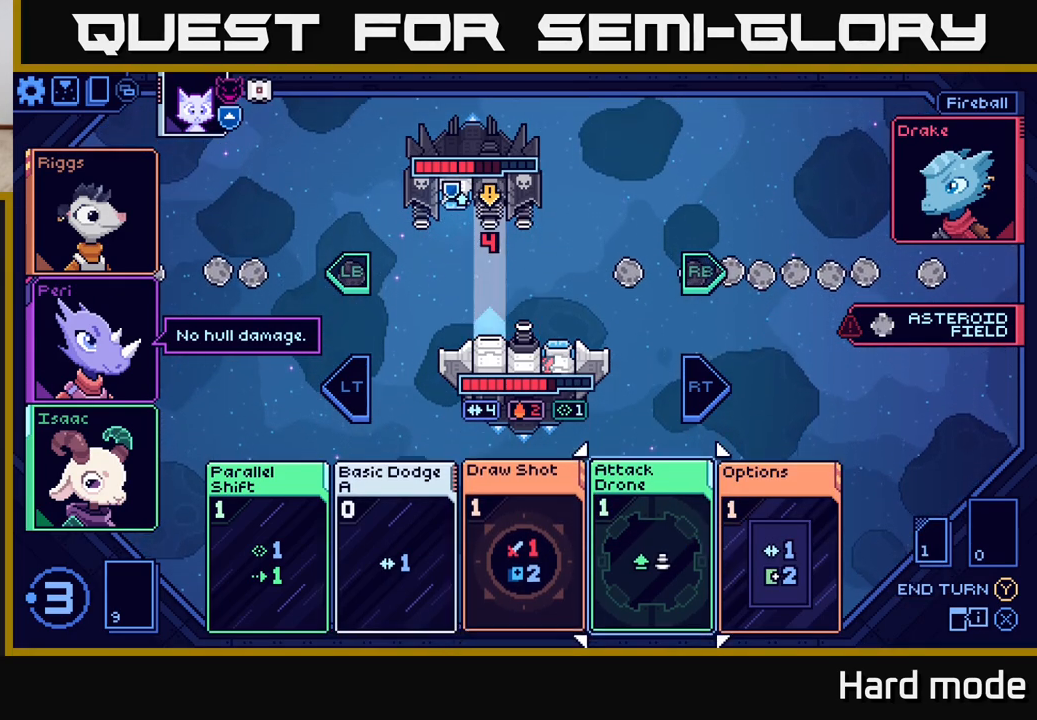
{"buttons": [], "left_stick": "center", "right_stick": "center", "events": [[117, "left_stick", "center"]]}
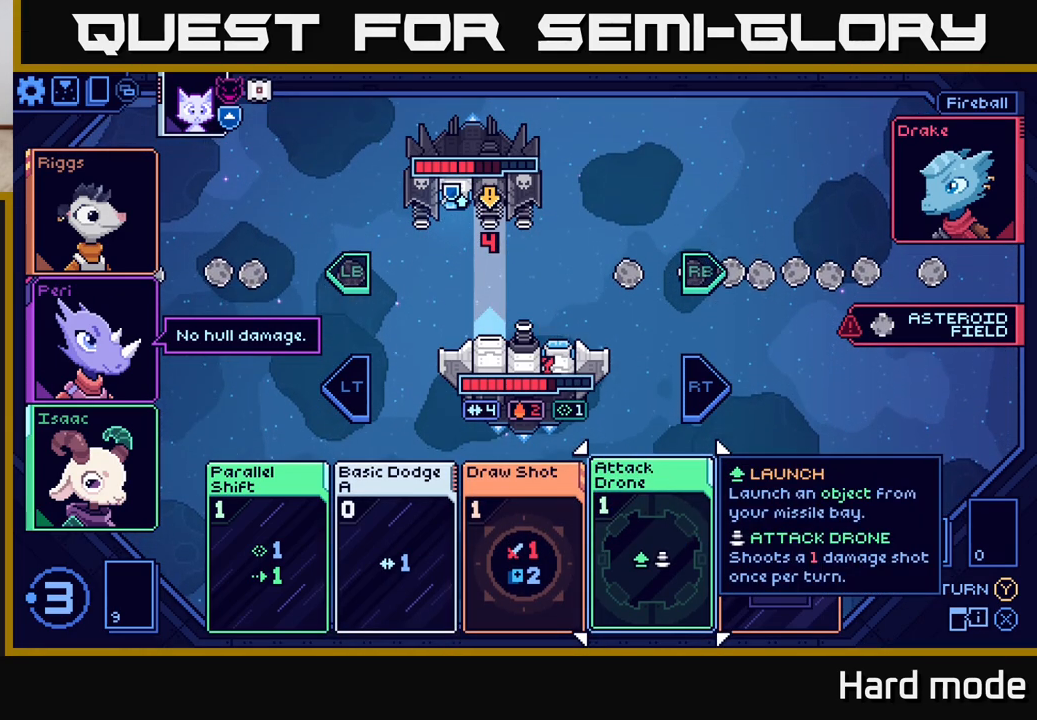
{"buttons": [], "left_stick": "left", "right_stick": "center", "events": [[200, "left_stick", "left"], [350, "left_stick", "center"], [450, "left_stick", "left"]]}
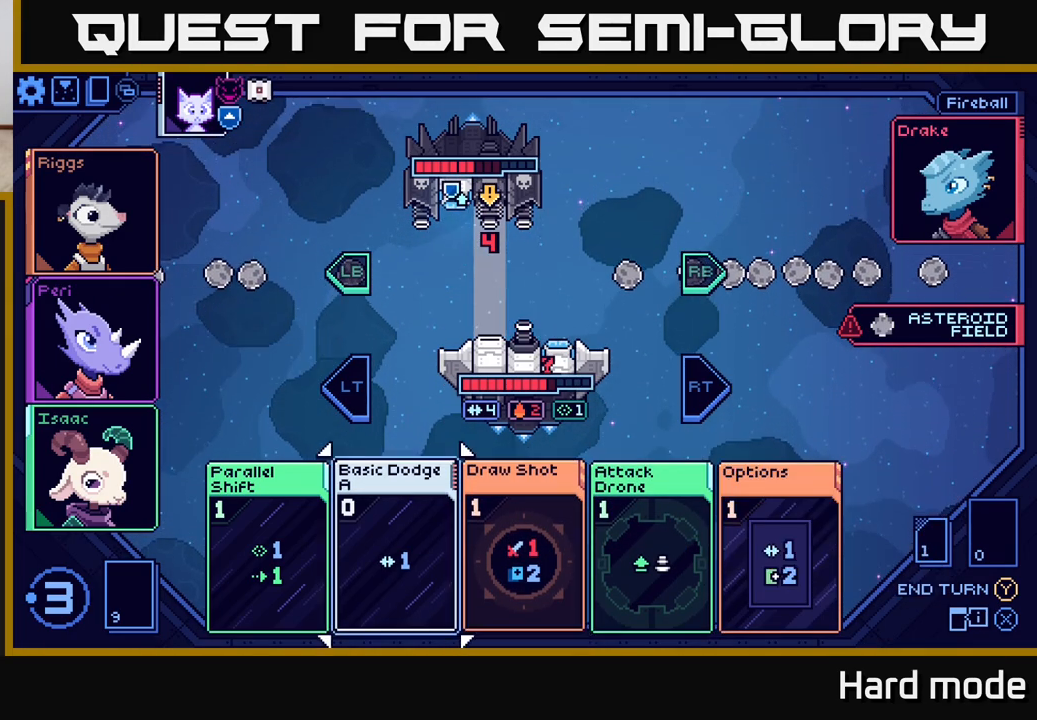
{"buttons": [], "left_stick": "center", "right_stick": "center", "events": [[100, "left_stick", "center"], [350, "A", "down"], [433, "A", "up"]]}
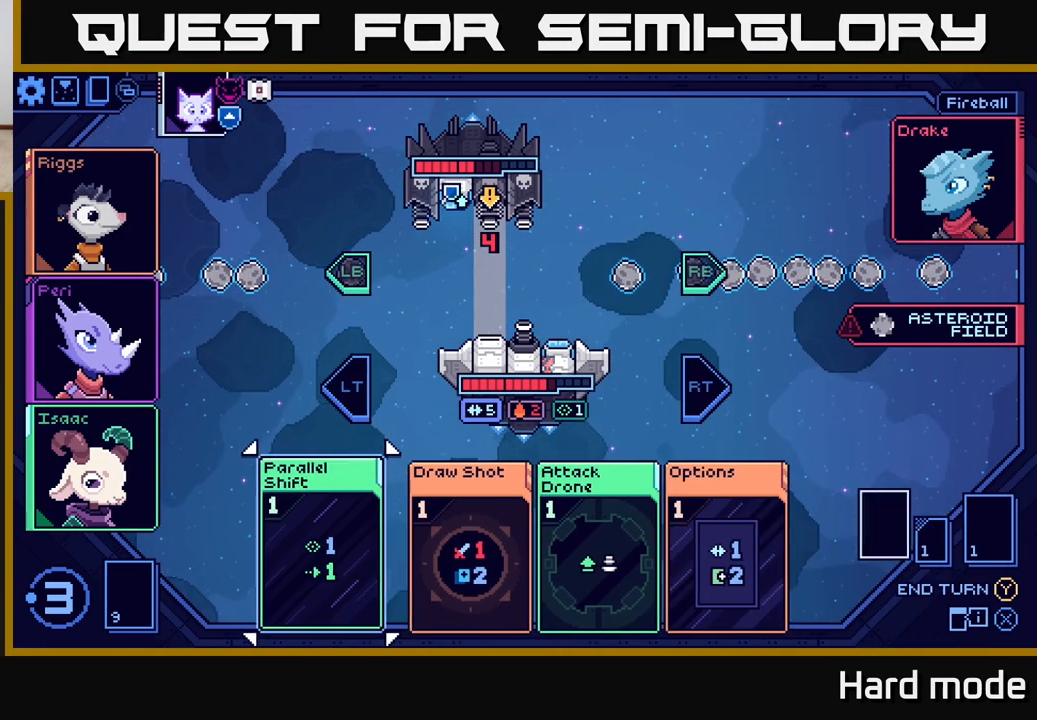
{"buttons": [], "left_stick": "right", "right_stick": "center", "events": [[217, "left_stick", "right"], [367, "left_stick", "center"], [450, "left_stick", "right"]]}
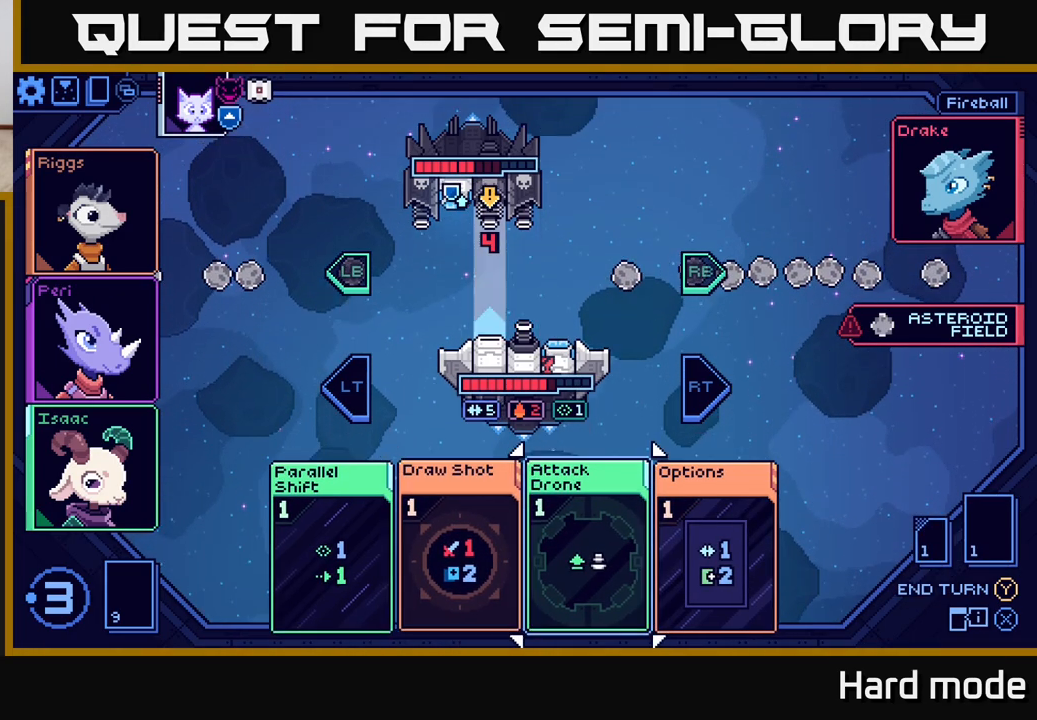
{"buttons": [], "left_stick": "center", "right_stick": "center", "events": [[133, "left_stick", "center"], [350, "left_stick", "left"], [500, "left_stick", "center"]]}
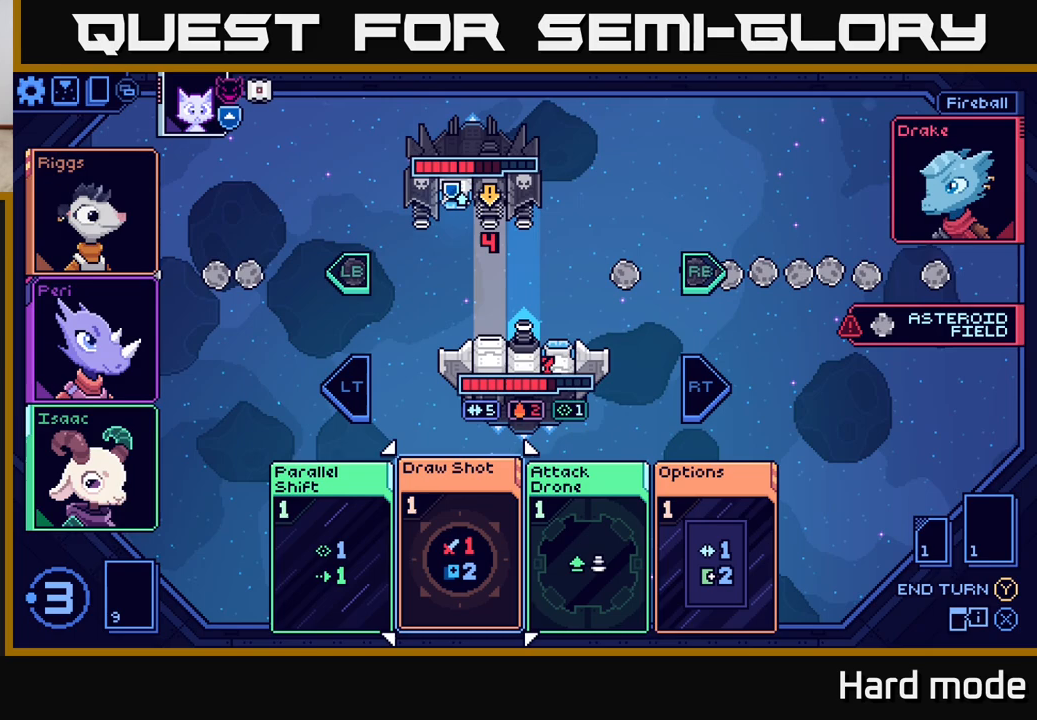
{"buttons": [], "left_stick": "center", "right_stick": "center", "events": [[217, "left_stick", "right"], [367, "left_stick", "center"], [400, "A", "down"], [467, "A", "up"]]}
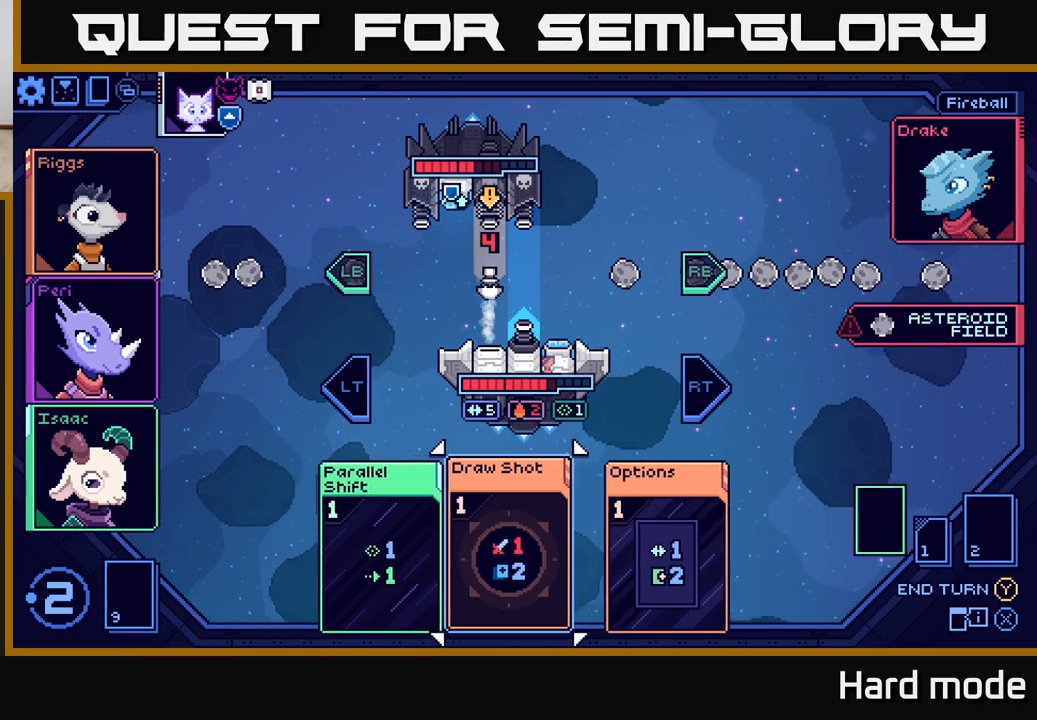
{"buttons": [], "left_stick": "center", "right_stick": "center", "events": []}
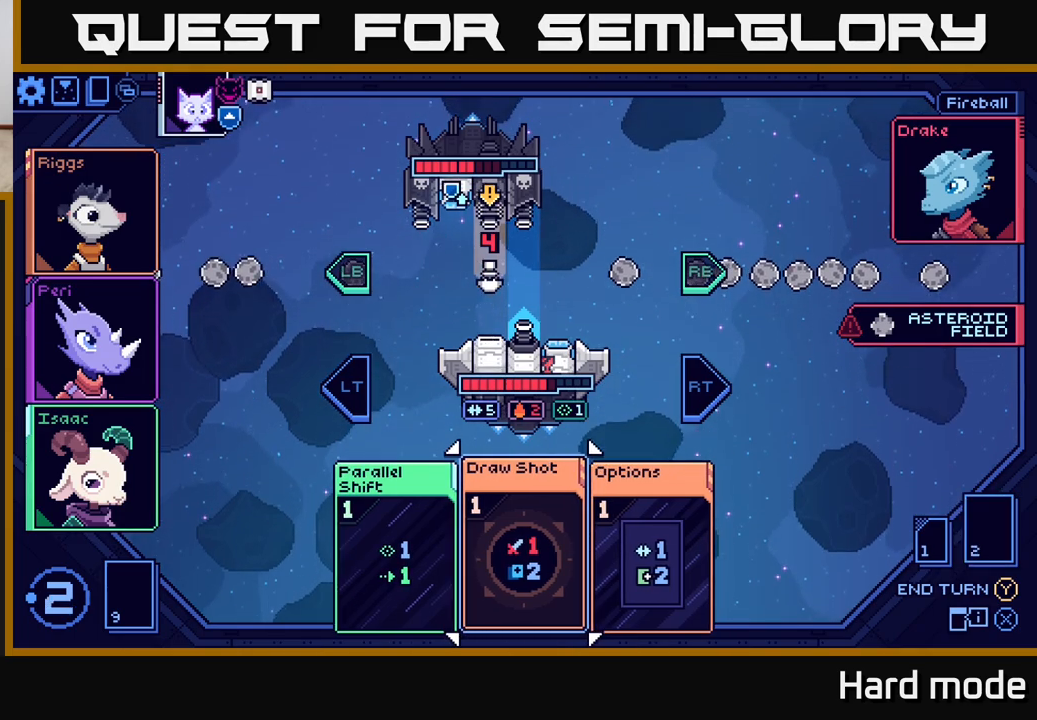
{"buttons": [], "left_stick": "center", "right_stick": "center", "events": [[83, "left_stick", "left"], [250, "left_stick", "center"], [300, "left_stick", "right"], [467, "left_stick", "center"]]}
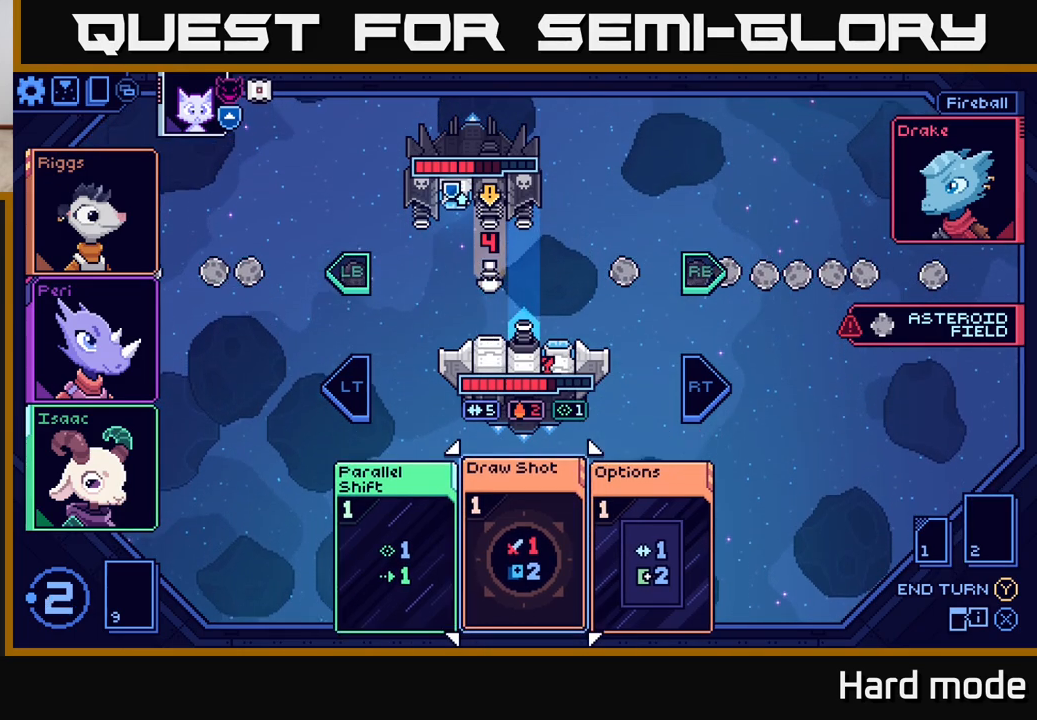
{"buttons": [], "left_stick": "center", "right_stick": "center", "events": [[50, "A", "down"], [117, "A", "up"]]}
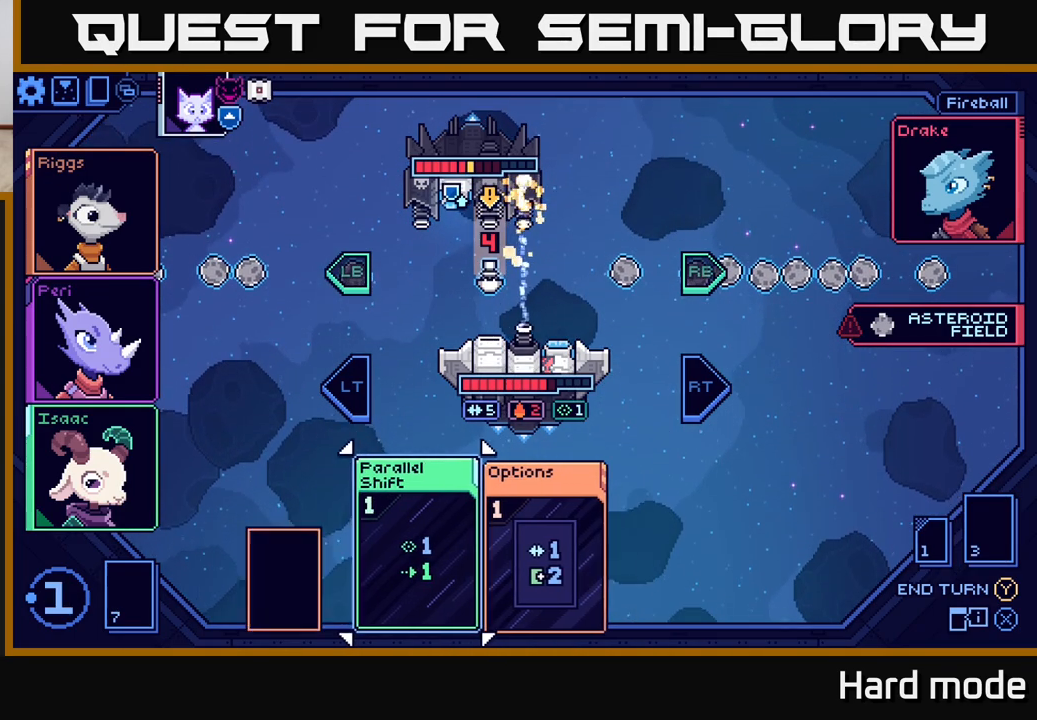
{"buttons": [], "left_stick": "center", "right_stick": "center", "events": []}
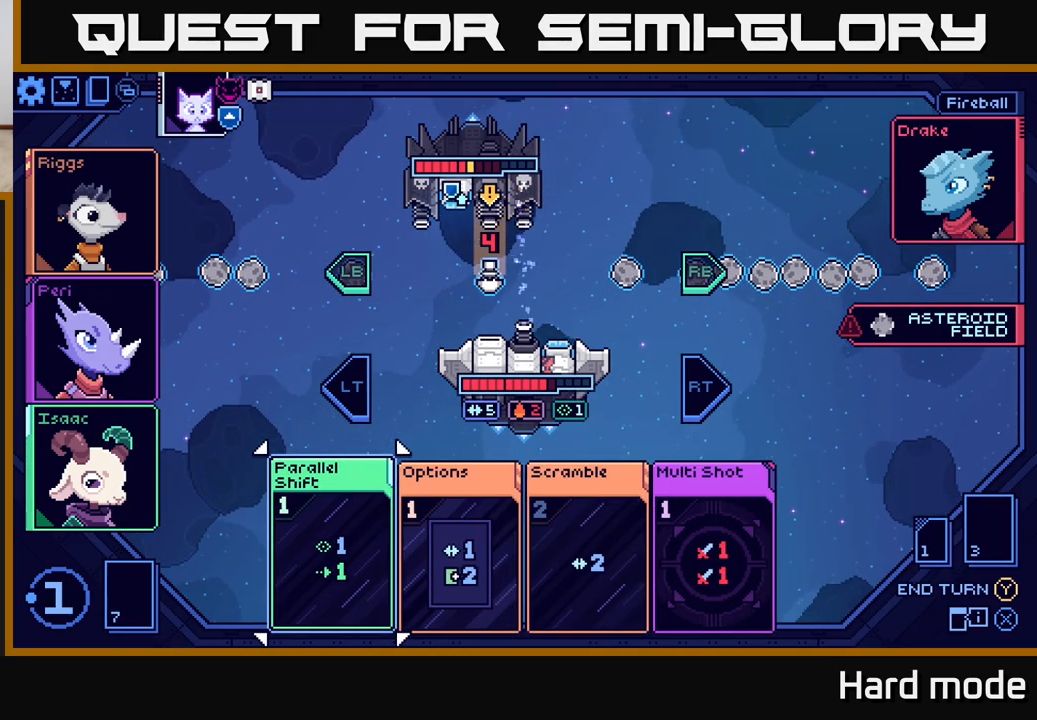
{"buttons": [], "left_stick": "right", "right_stick": "center", "events": [[233, "left_stick", "right"], [350, "left_stick", "center"], [433, "left_stick", "right"]]}
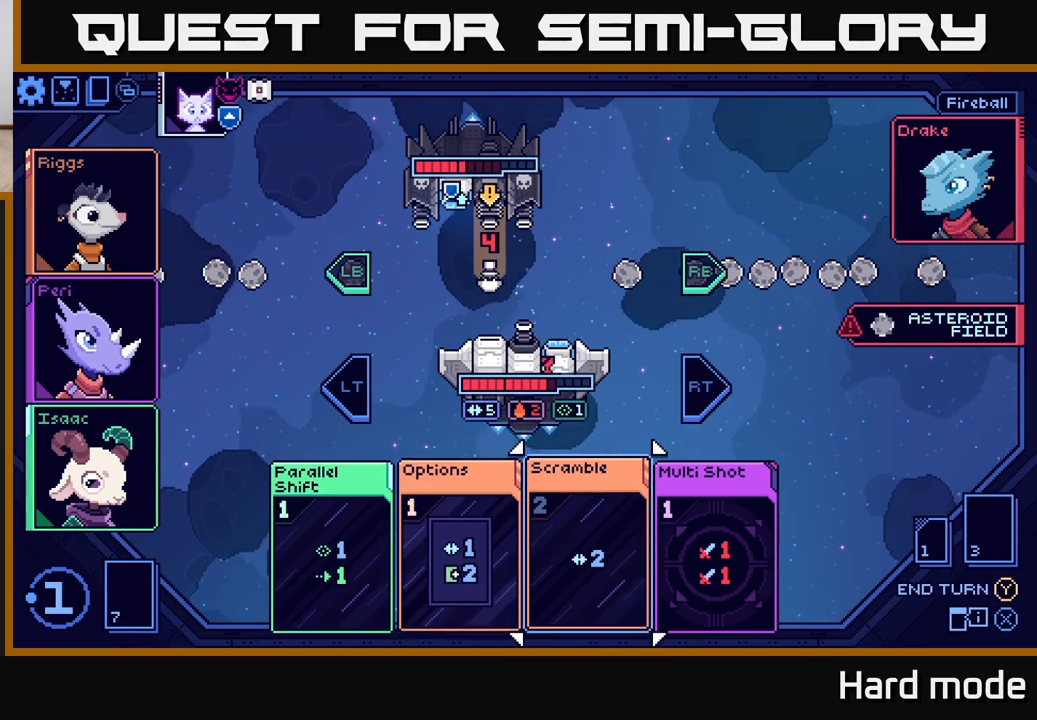
{"buttons": [], "left_stick": "center", "right_stick": "center", "events": [[83, "left_stick", "center"], [183, "left_stick", "right"], [333, "left_stick", "center"]]}